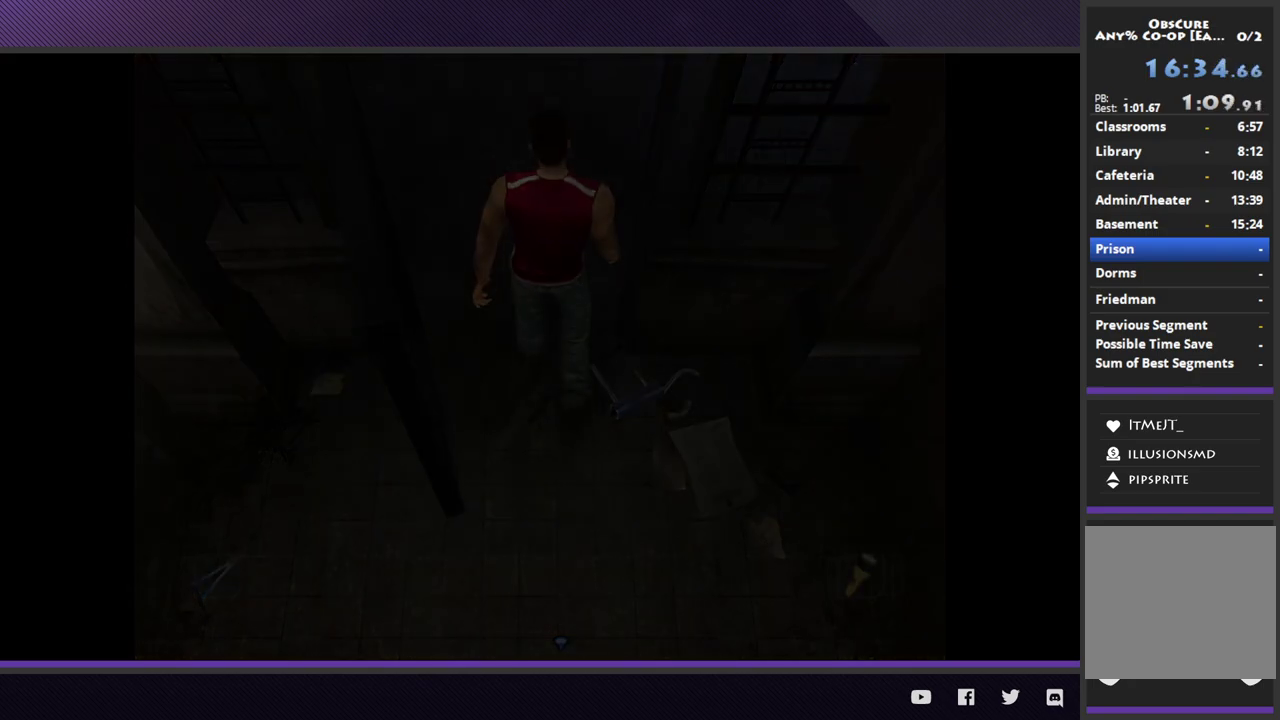
Gameplay with a controller (Xbox layout); each line is a JSON object with the inputs held at the frame after it.
{"buttons": [], "left_stick": "center", "right_stick": "center"}
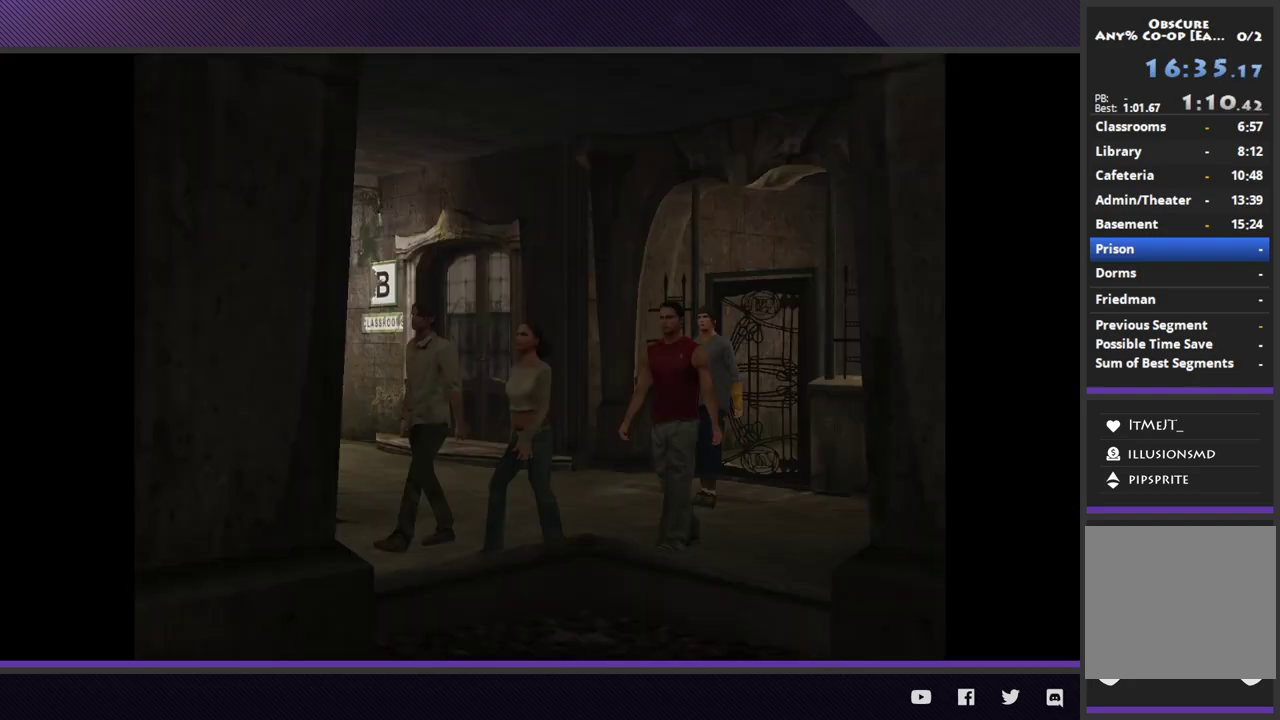
{"buttons": [], "left_stick": "center", "right_stick": "center"}
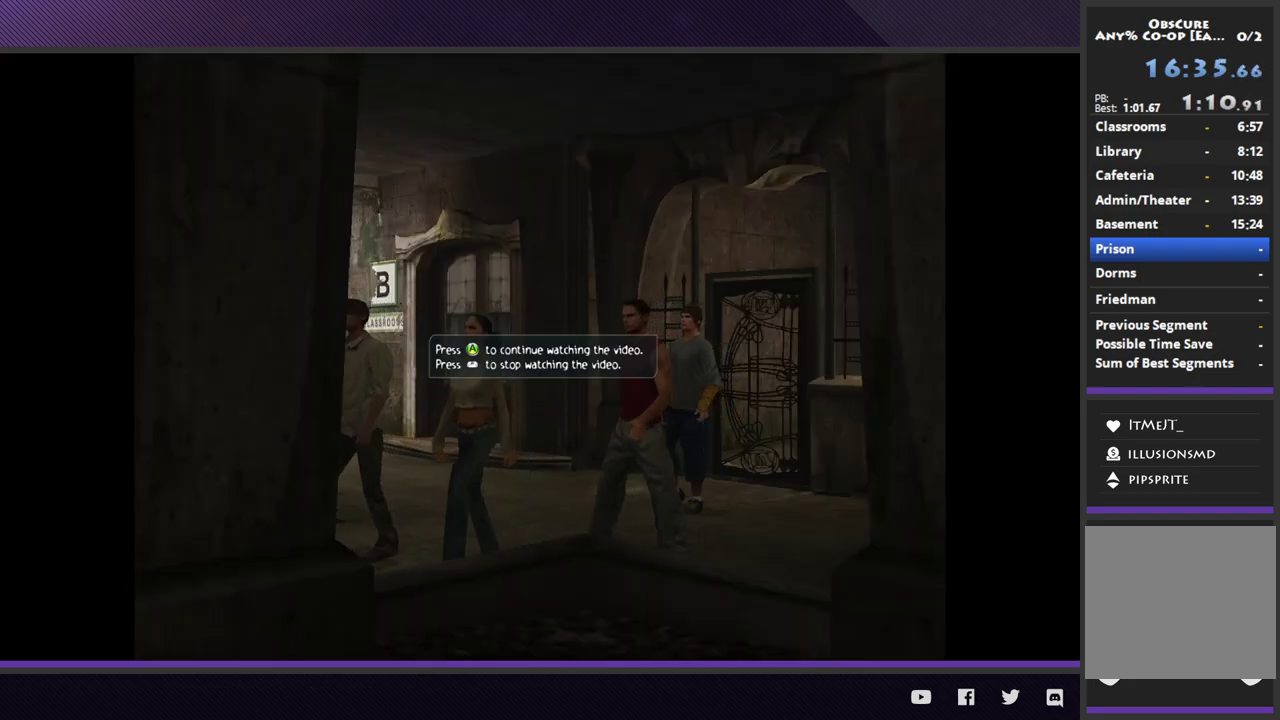
{"buttons": [], "left_stick": "center", "right_stick": "center"}
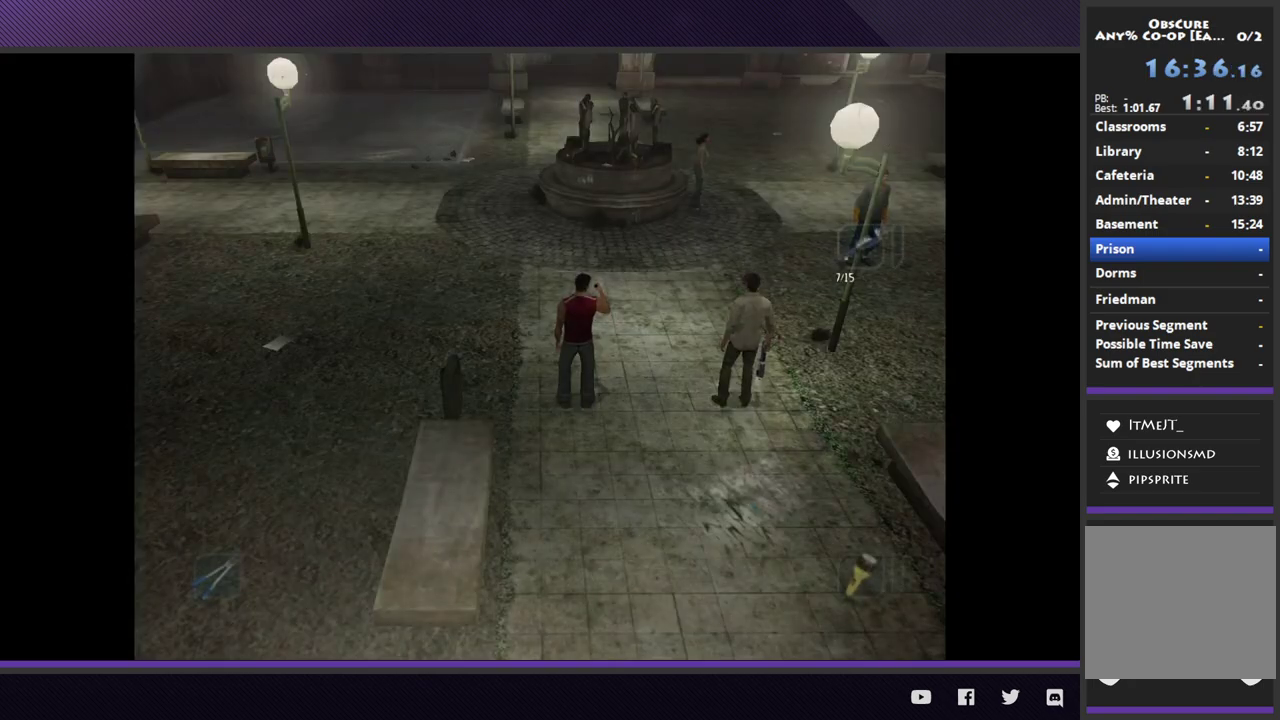
{"buttons": [], "left_stick": "down", "right_stick": "center"}
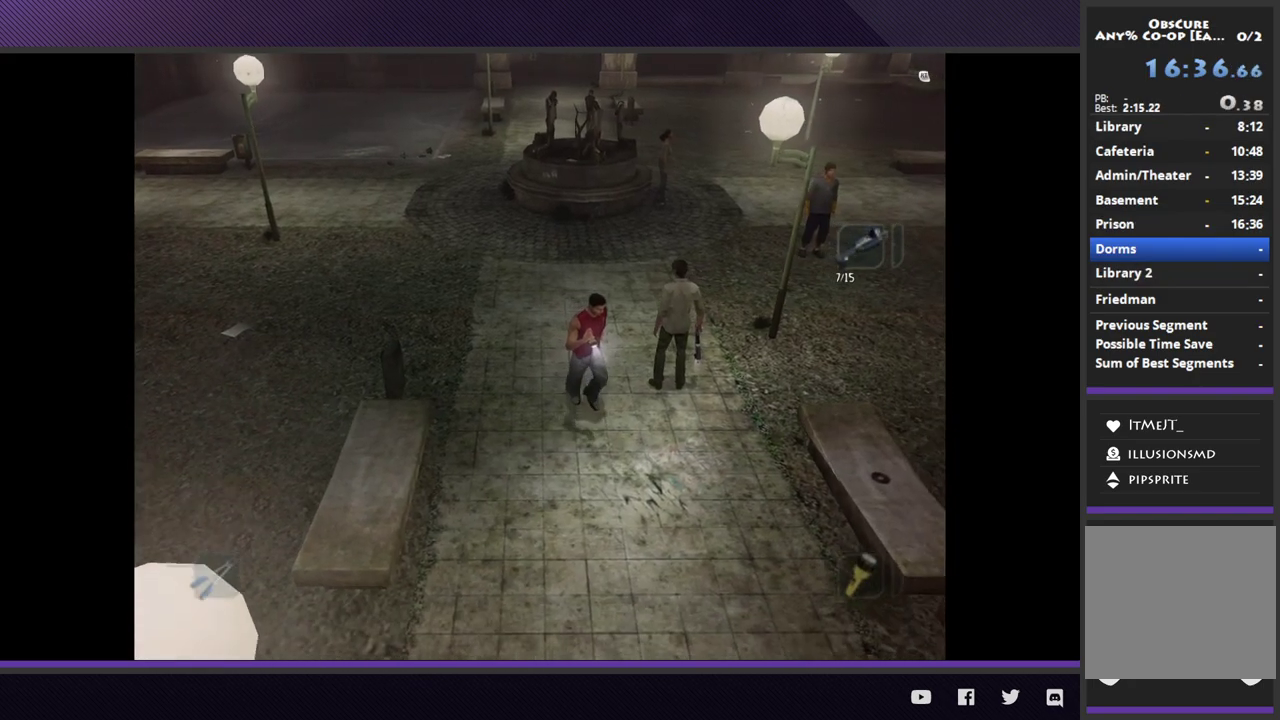
{"buttons": ["R2"], "left_stick": "down", "right_stick": "center"}
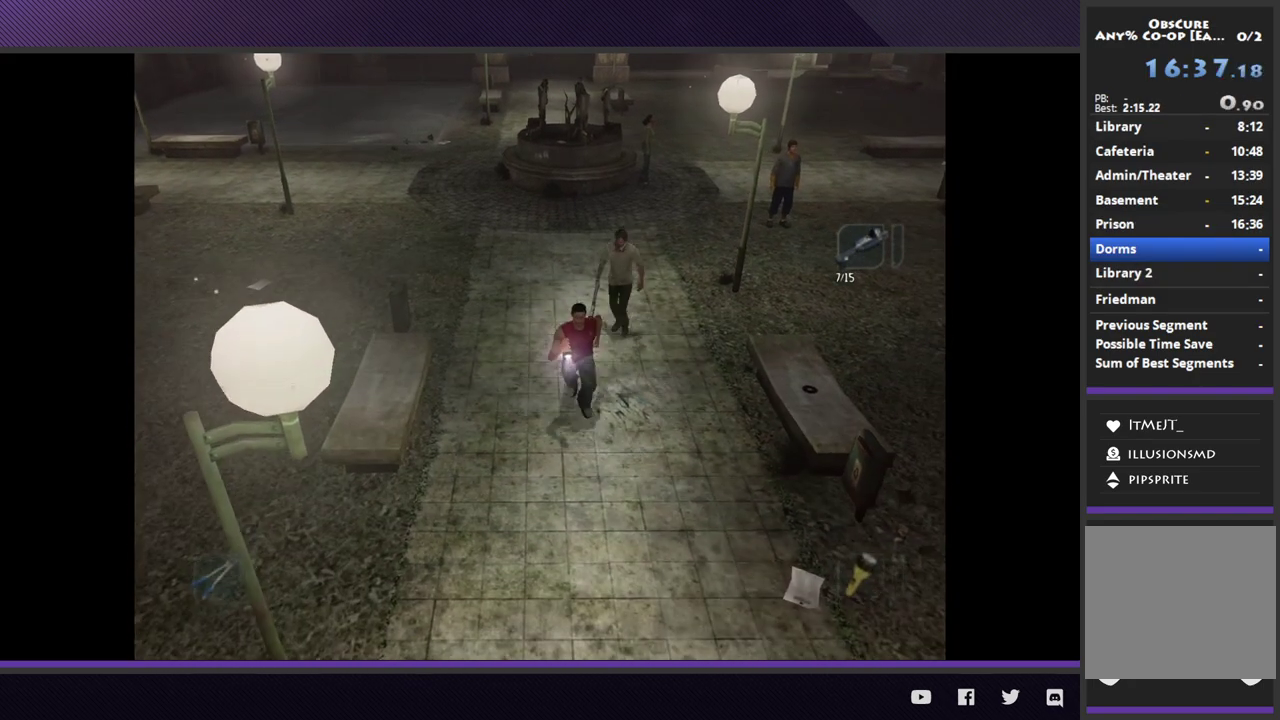
{"buttons": ["R2"], "left_stick": "down", "right_stick": "center"}
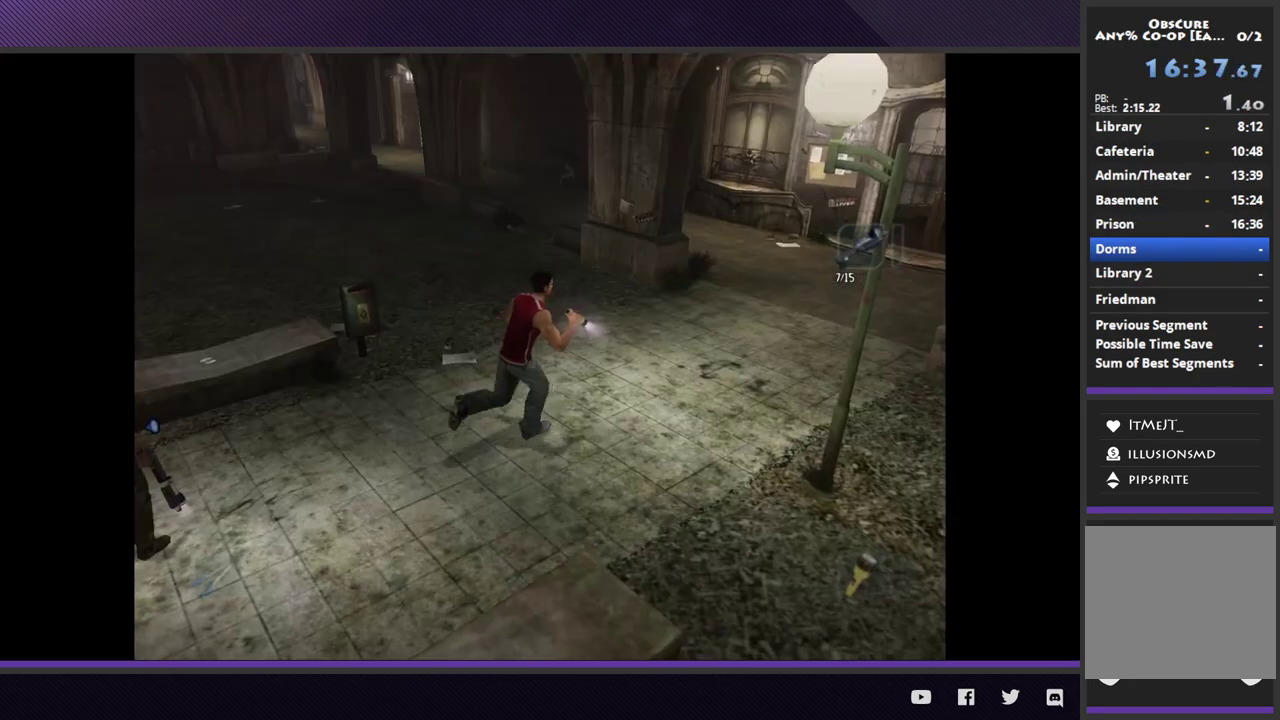
{"buttons": [], "left_stick": "right", "right_stick": "center"}
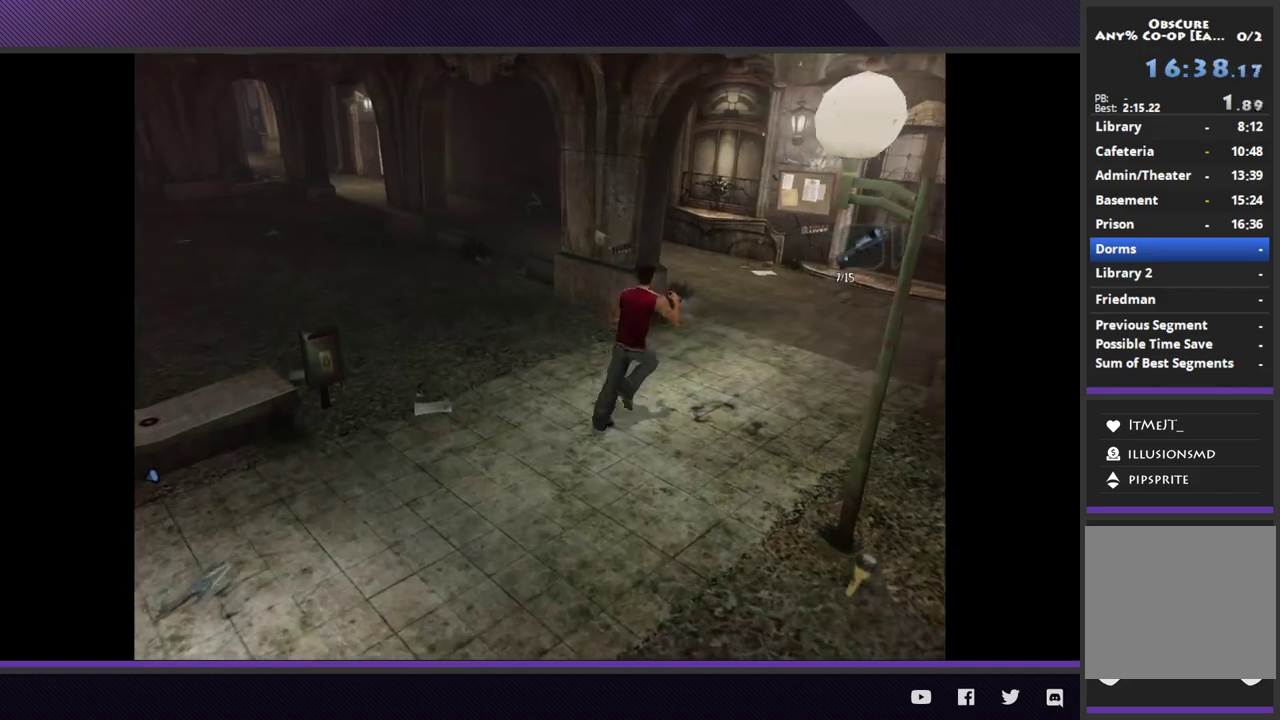
{"buttons": ["R2"], "left_stick": "down-left", "right_stick": "center"}
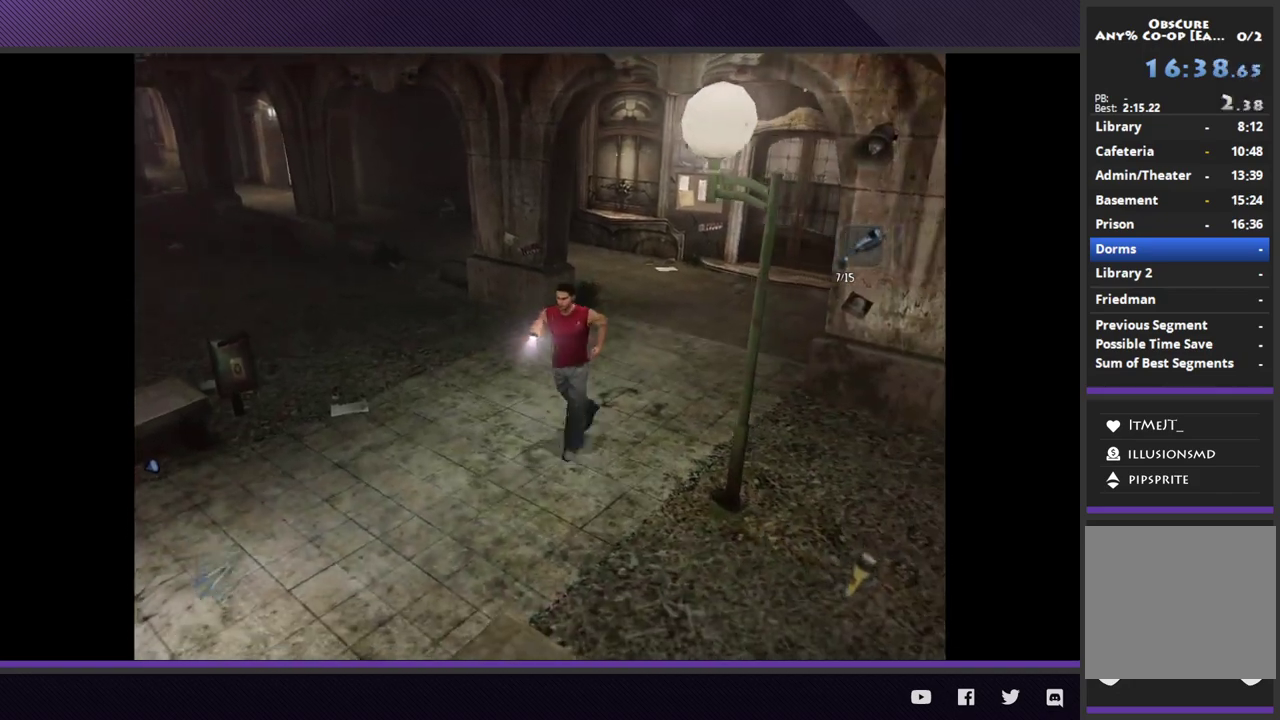
{"buttons": ["R2"], "left_stick": "down-left", "right_stick": "center"}
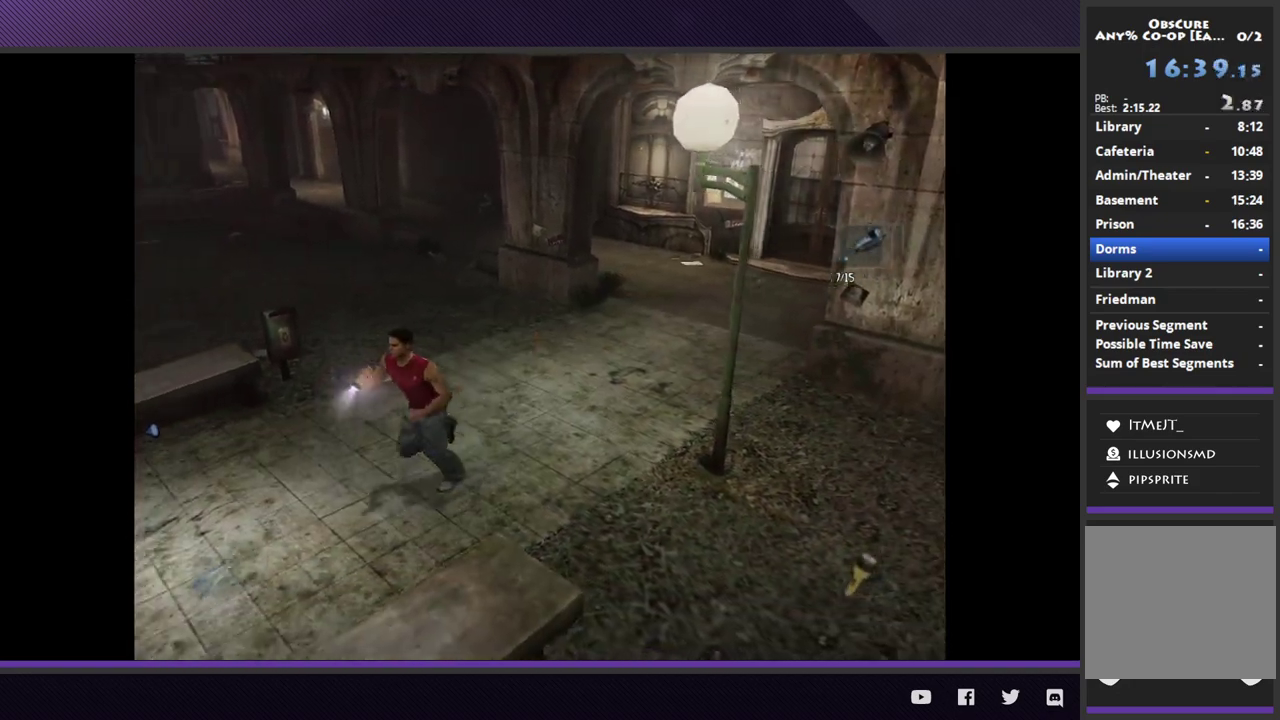
{"buttons": ["R2"], "left_stick": "down-left", "right_stick": "center"}
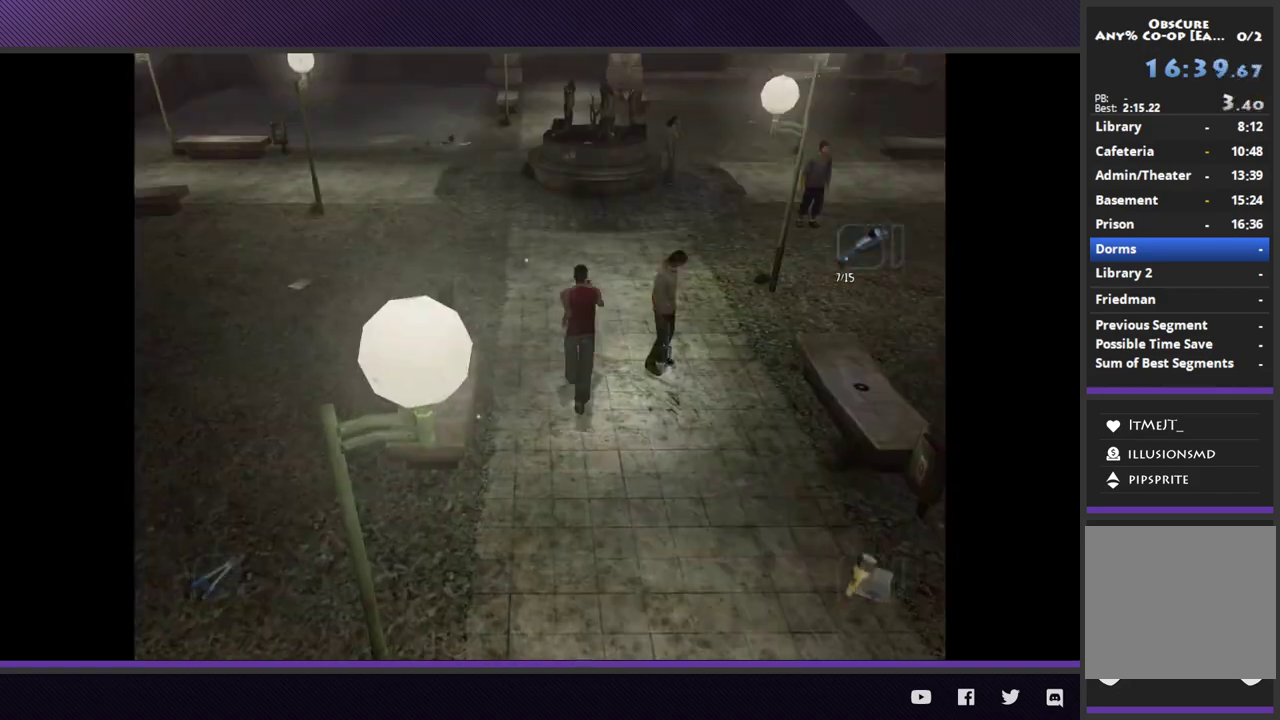
{"buttons": ["R2"], "left_stick": "up-right", "right_stick": "center"}
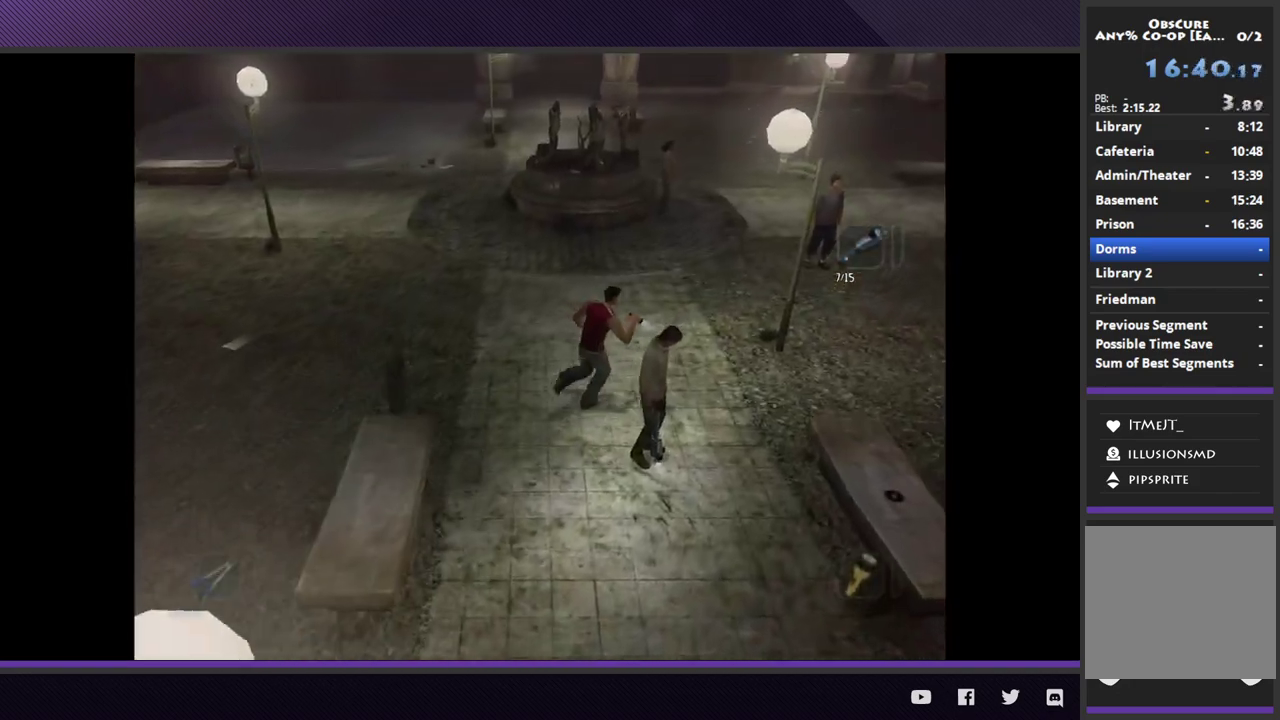
{"buttons": [], "left_stick": "right", "right_stick": "center"}
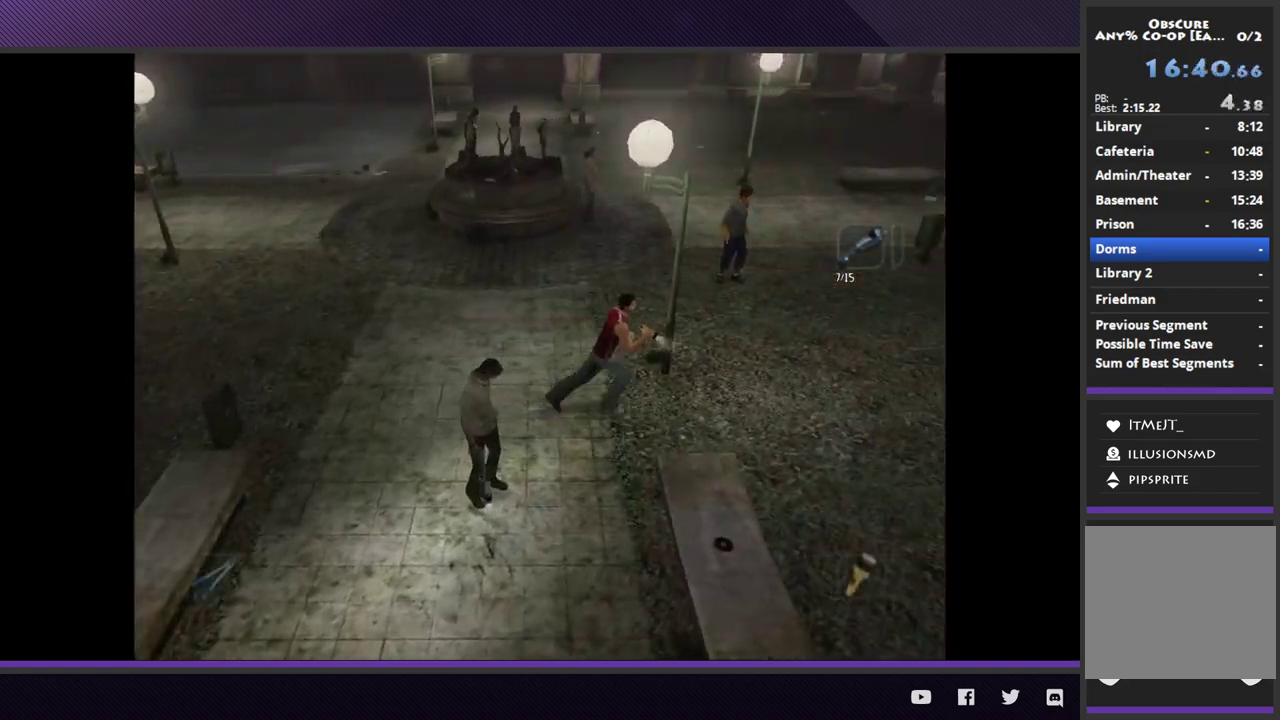
{"buttons": ["R2"], "left_stick": "up-right", "right_stick": "center"}
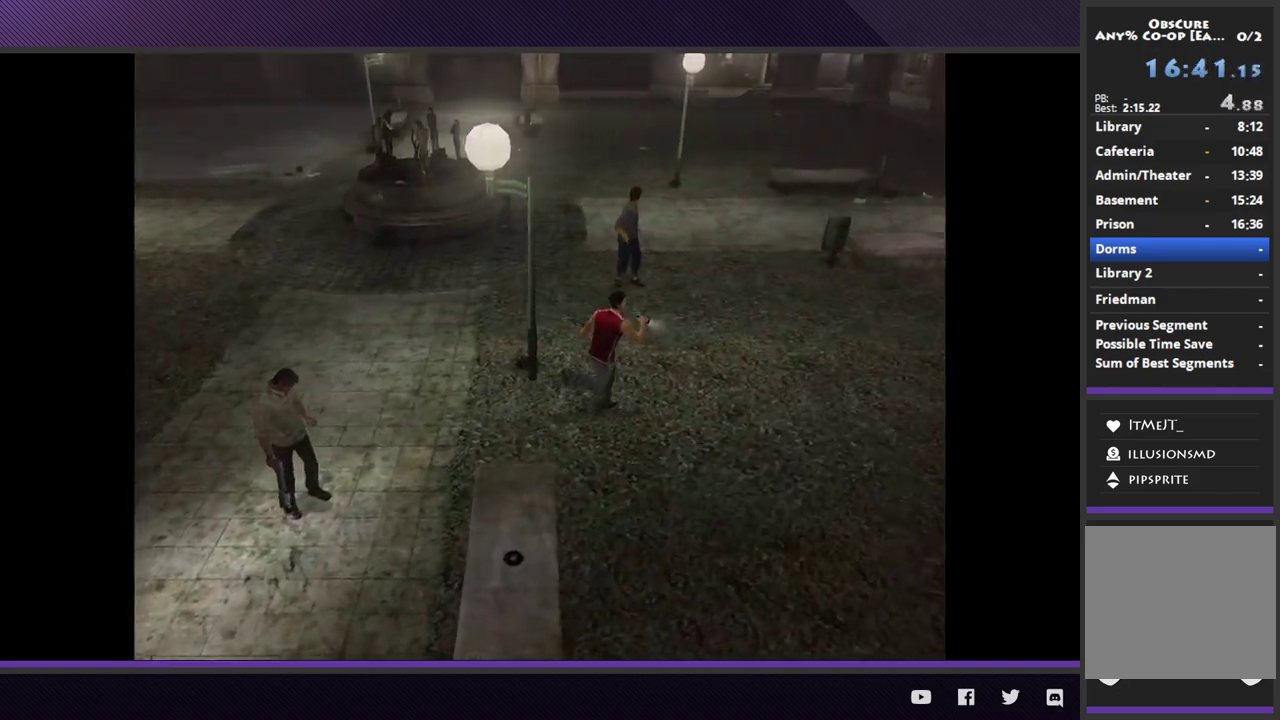
{"buttons": ["R2"], "left_stick": "up-right", "right_stick": "center"}
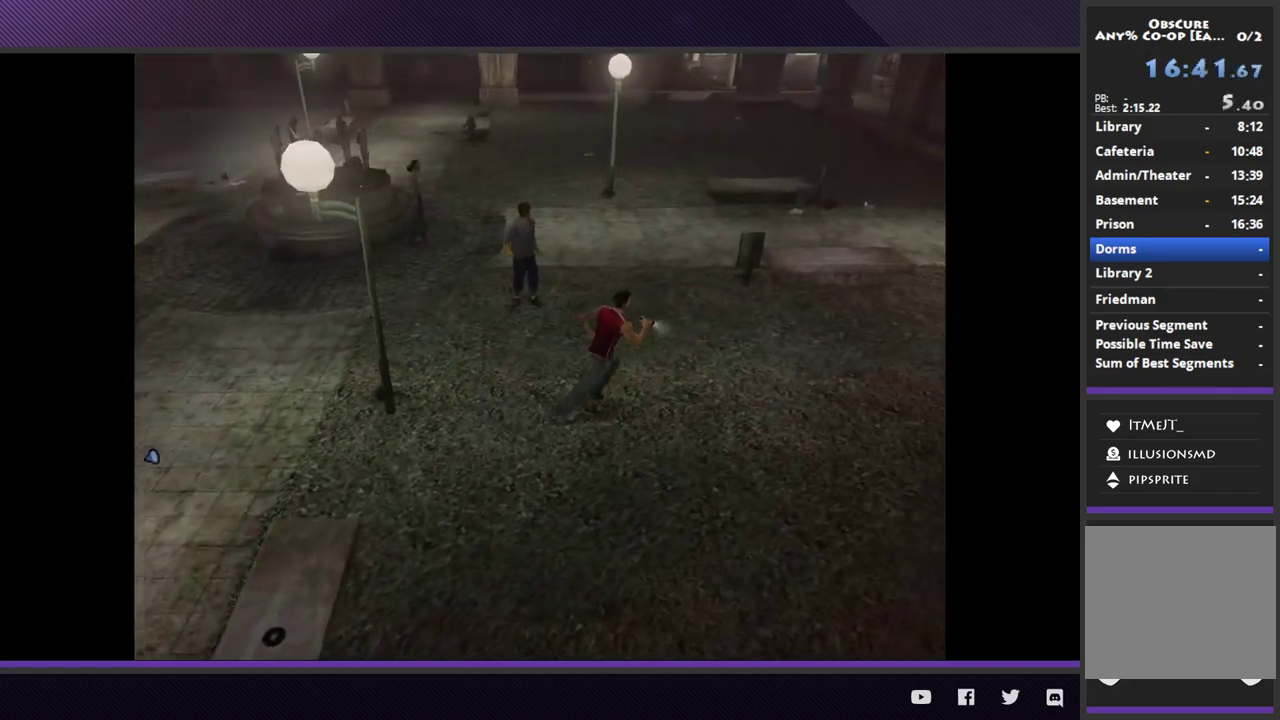
{"buttons": ["R2"], "left_stick": "up-right", "right_stick": "center"}
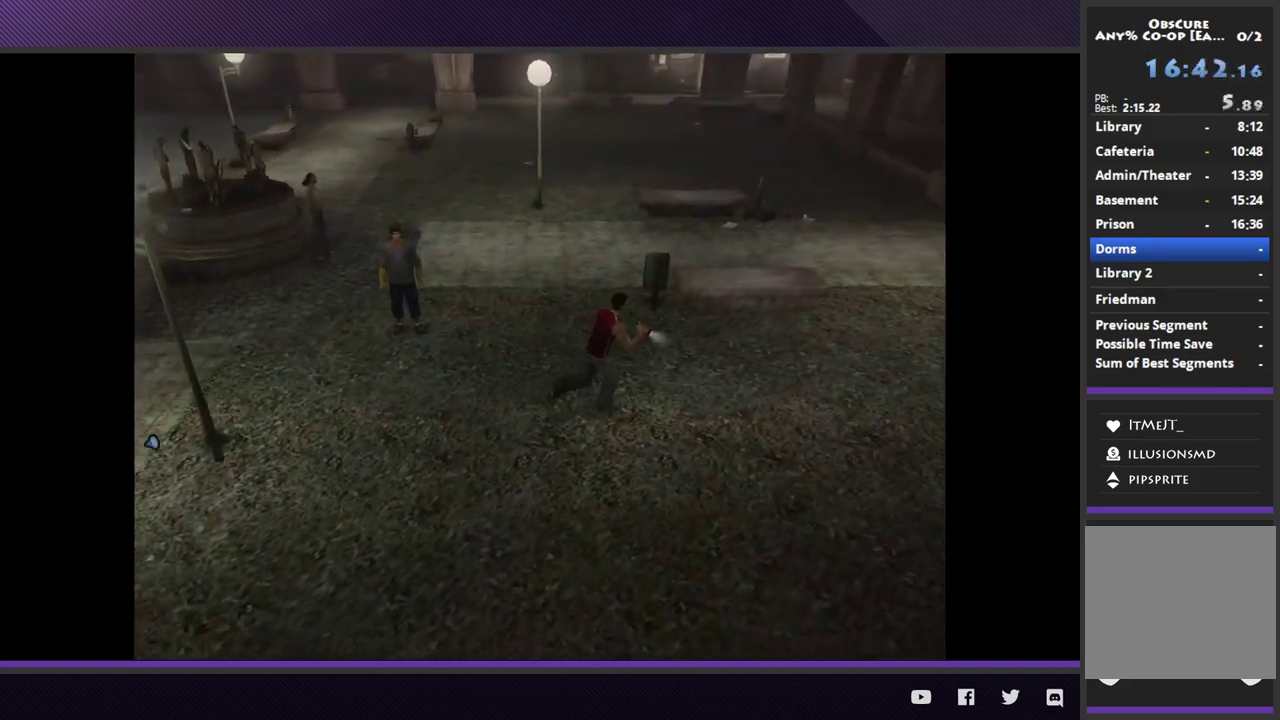
{"buttons": [], "left_stick": "up-right", "right_stick": "center"}
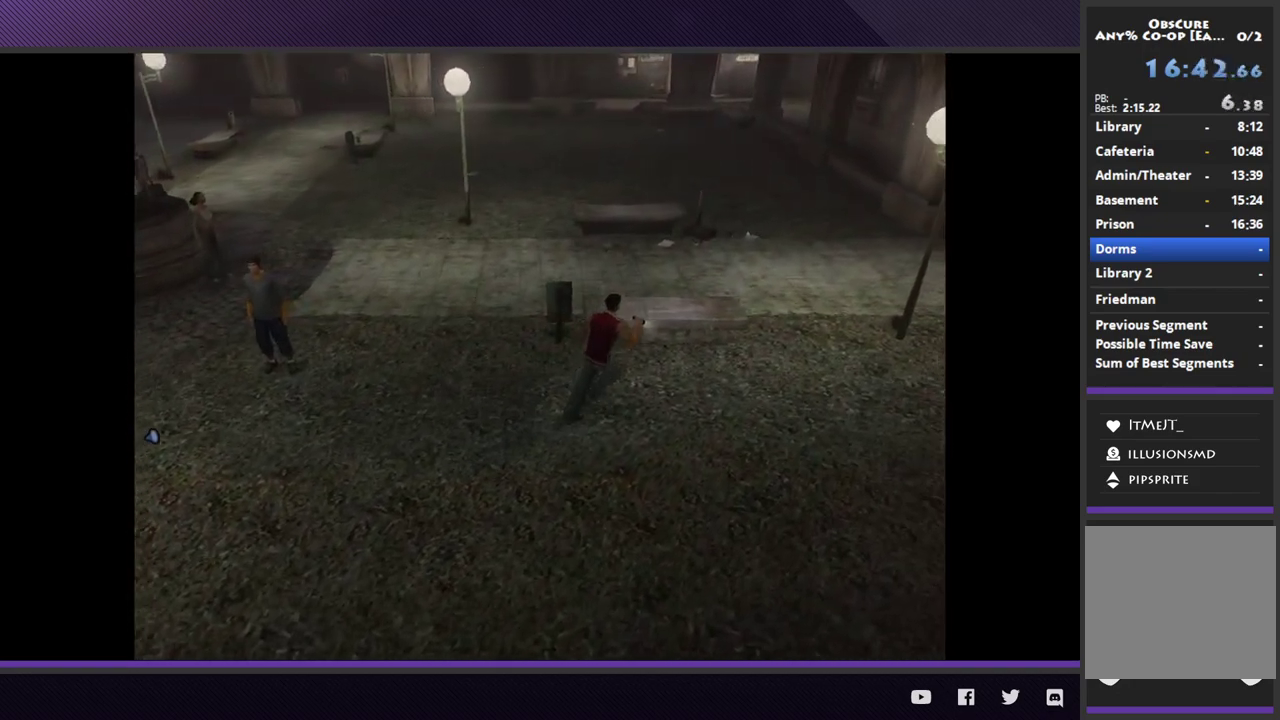
{"buttons": ["R2"], "left_stick": "up-right", "right_stick": "center"}
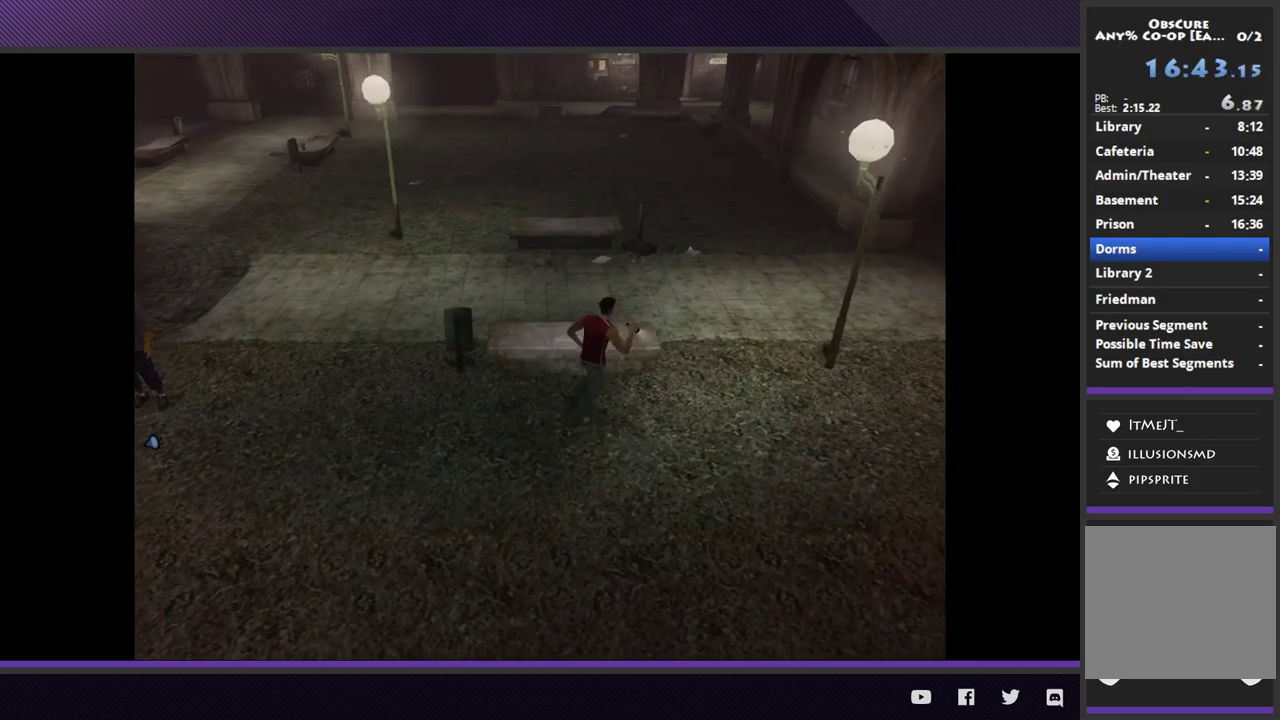
{"buttons": ["R2"], "left_stick": "up-right", "right_stick": "center"}
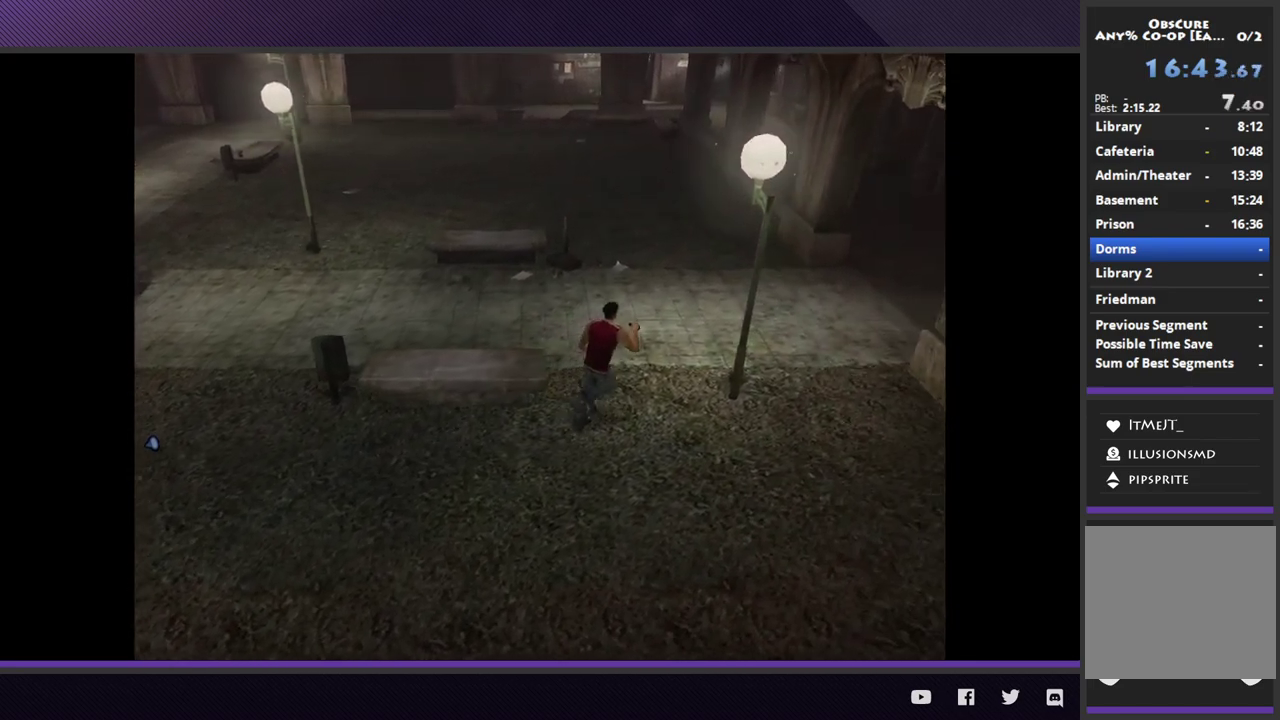
{"buttons": ["R2"], "left_stick": "up-right", "right_stick": "center"}
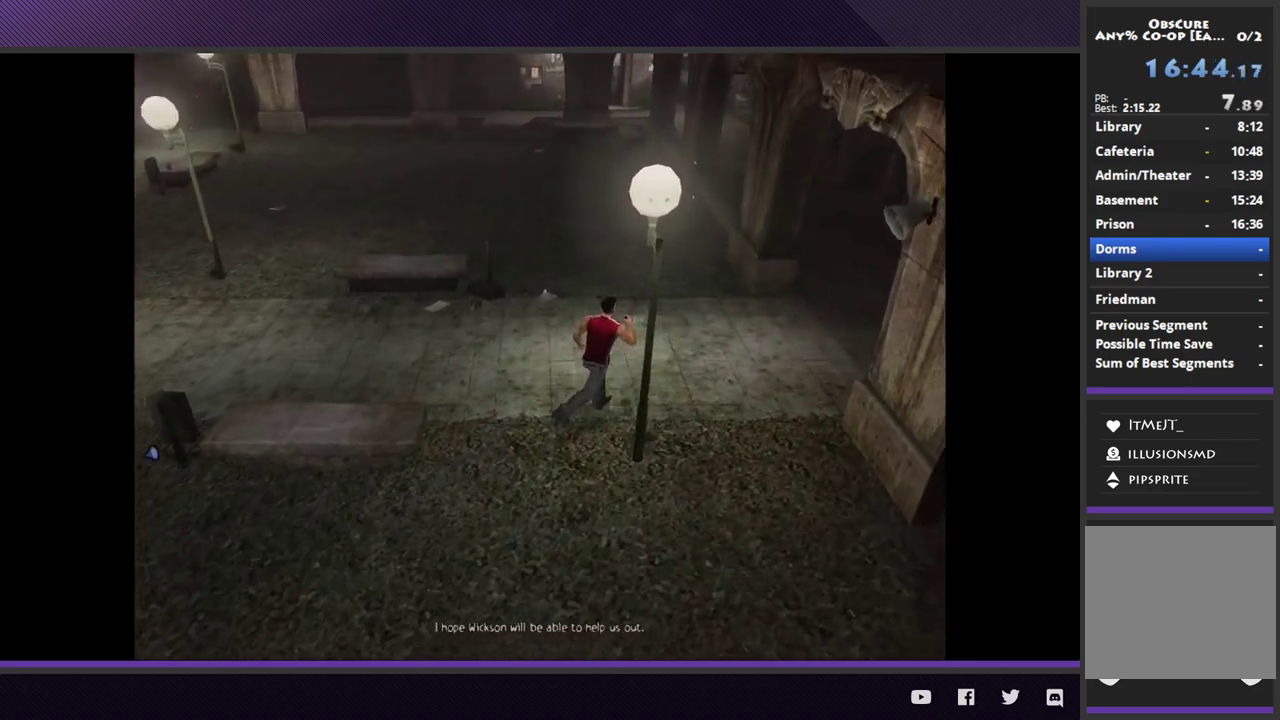
{"buttons": [], "left_stick": "up-right", "right_stick": "center"}
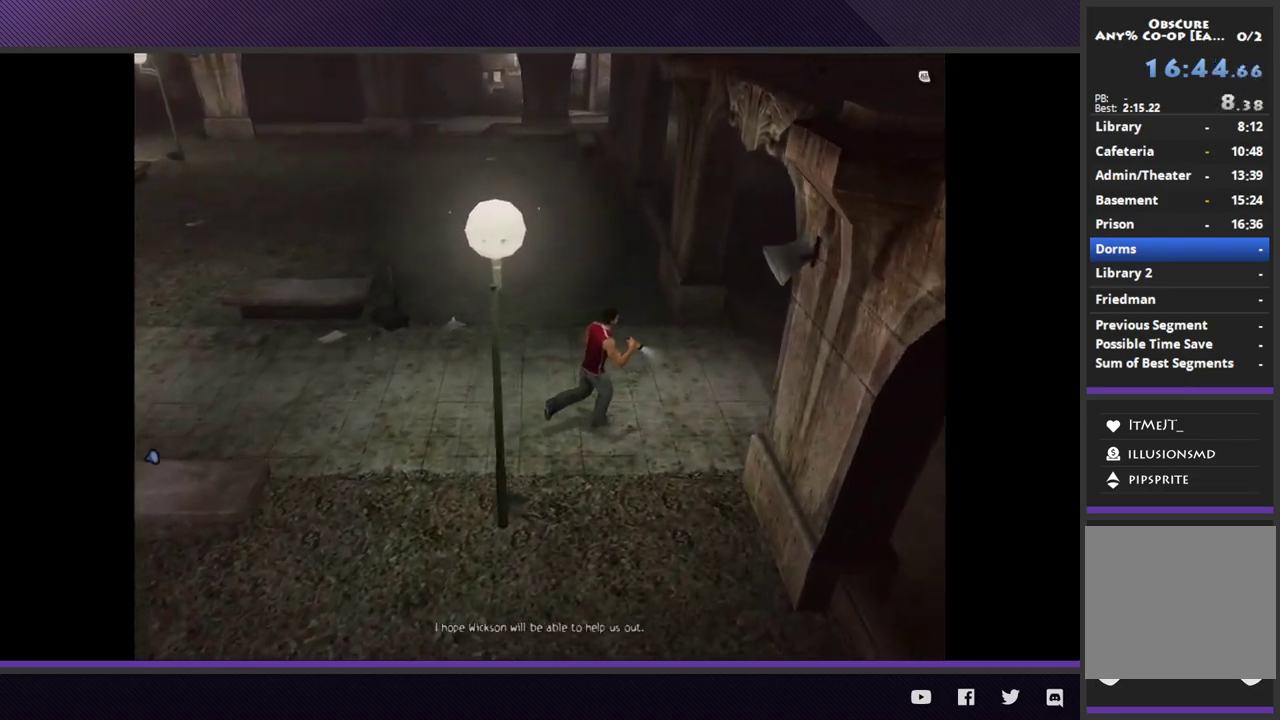
{"buttons": ["R2"], "left_stick": "up-right", "right_stick": "center"}
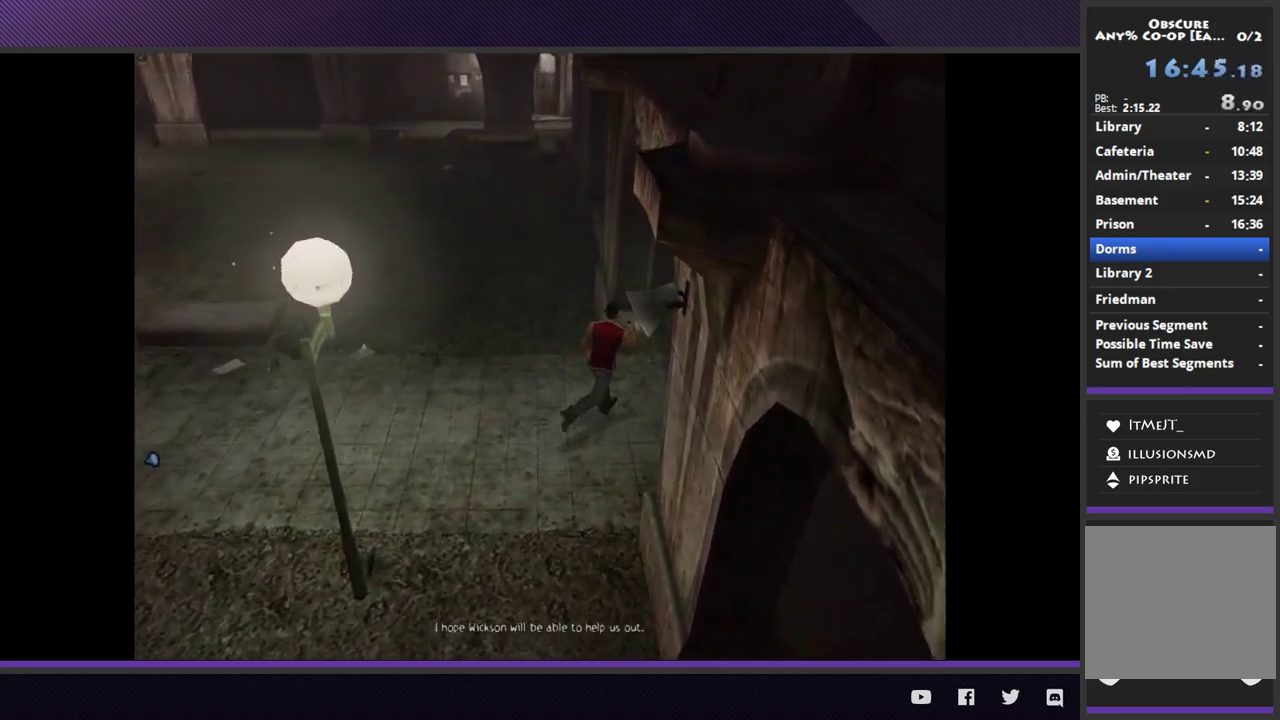
{"buttons": [], "left_stick": "up-right", "right_stick": "center"}
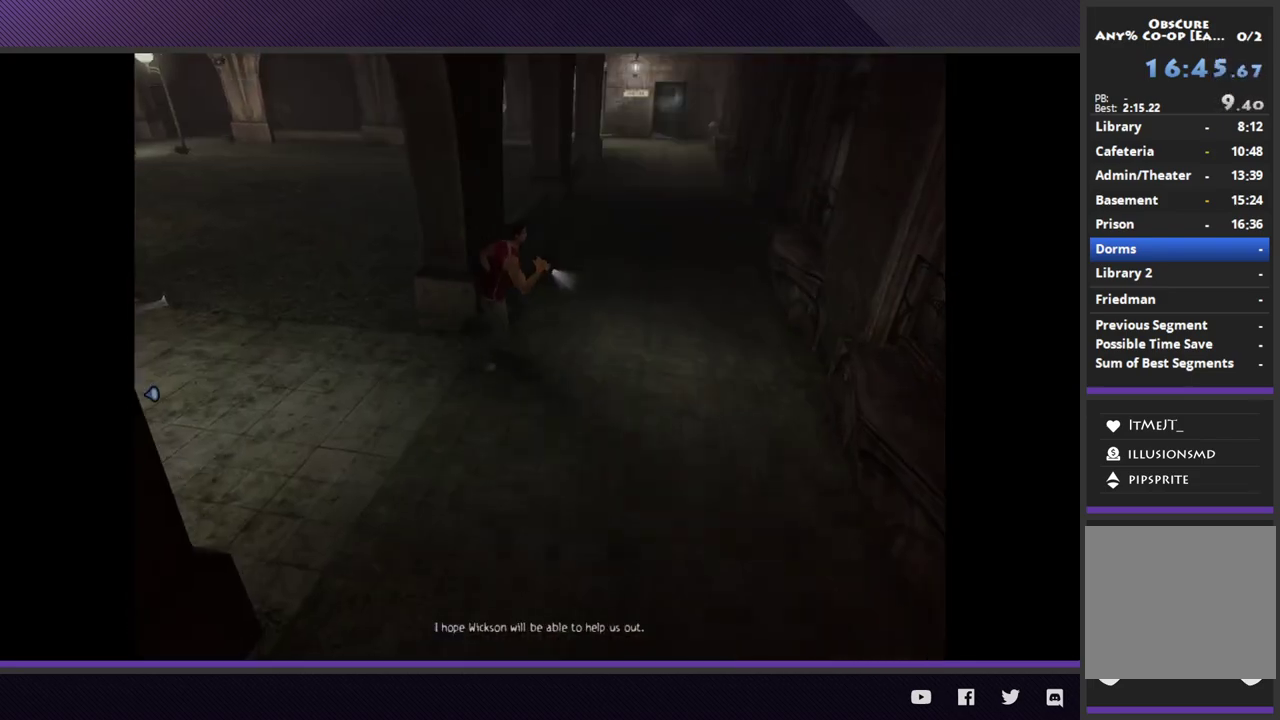
{"buttons": ["R2"], "left_stick": "up-right", "right_stick": "center"}
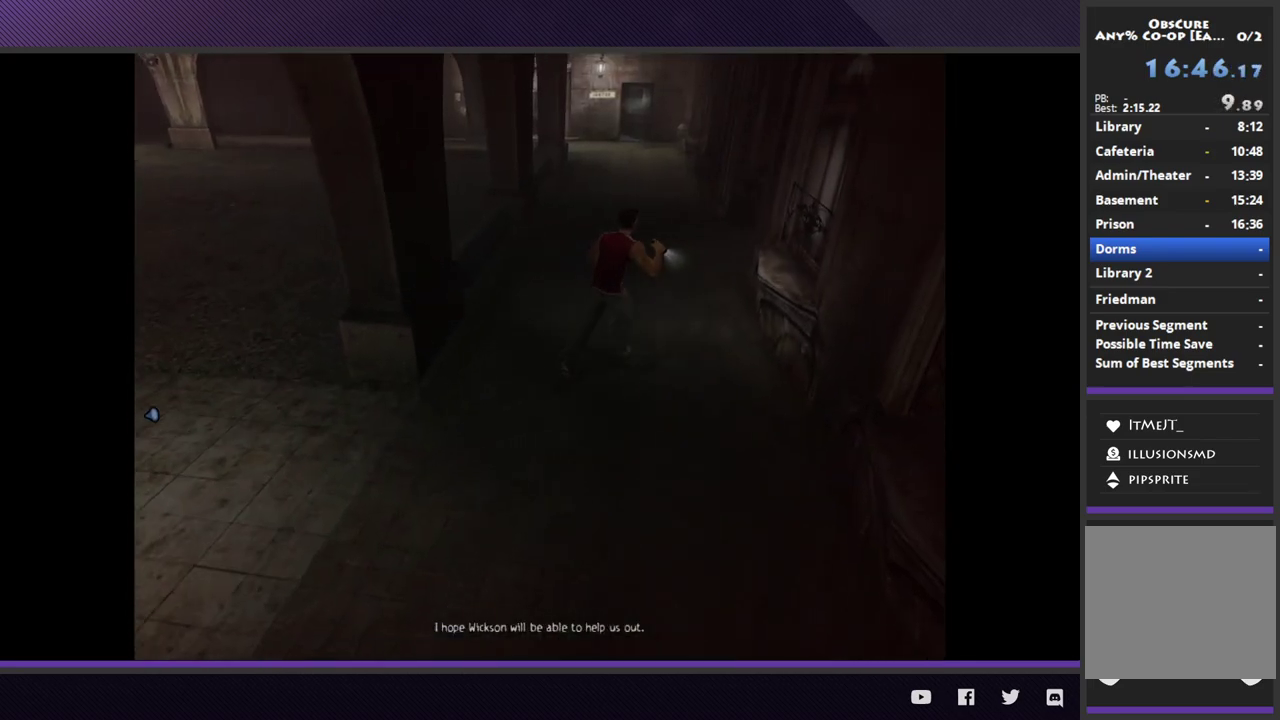
{"buttons": [], "left_stick": "up-right", "right_stick": "center"}
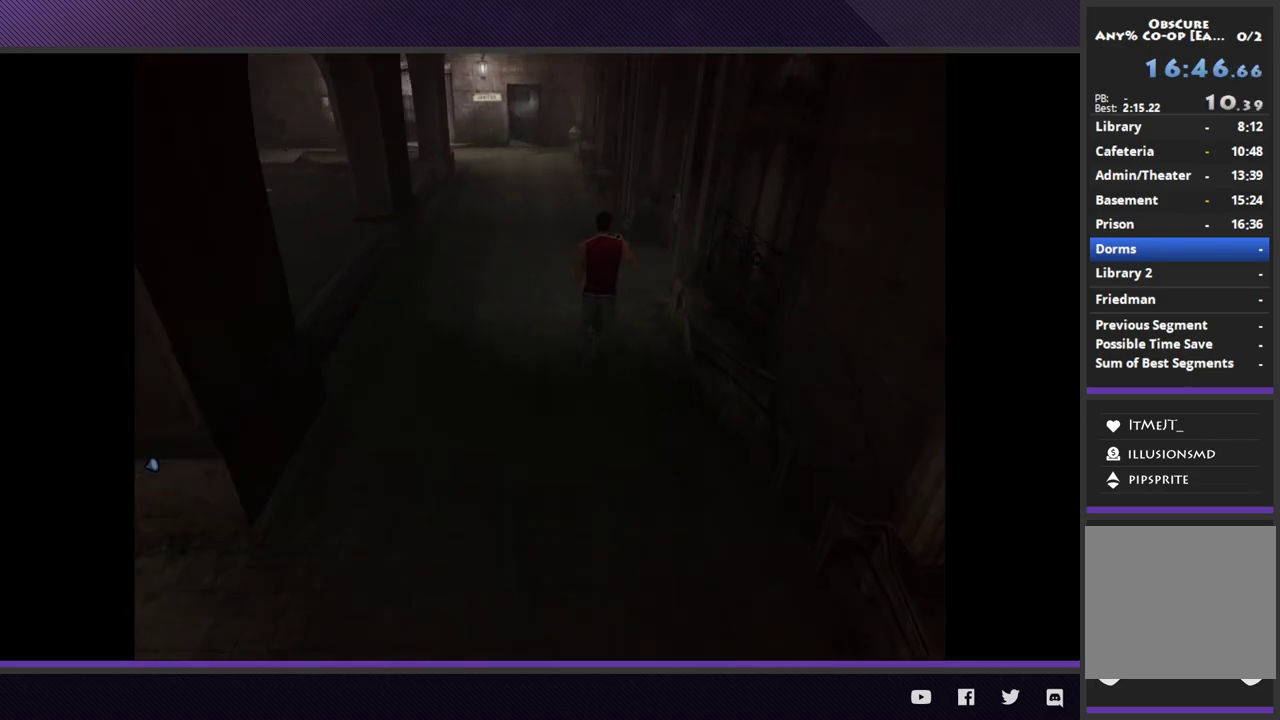
{"buttons": ["R2"], "left_stick": "up-right", "right_stick": "center"}
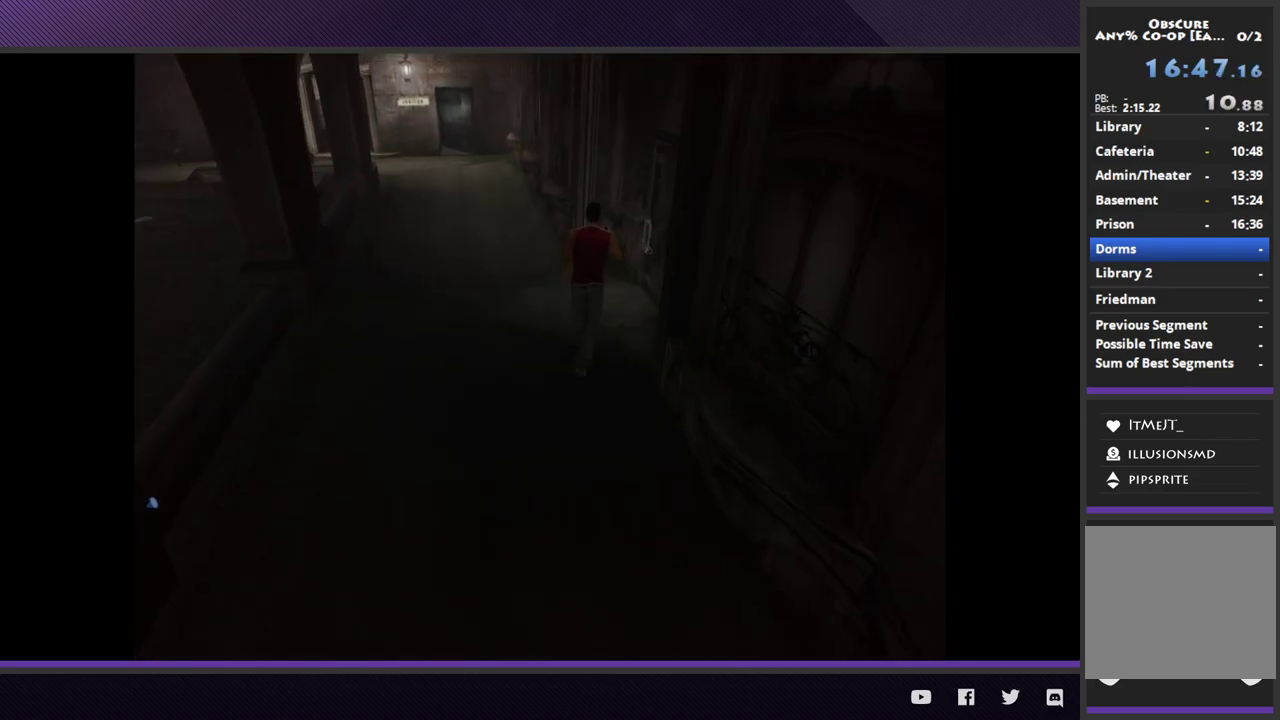
{"buttons": ["A", "L1"], "left_stick": "center", "right_stick": "center"}
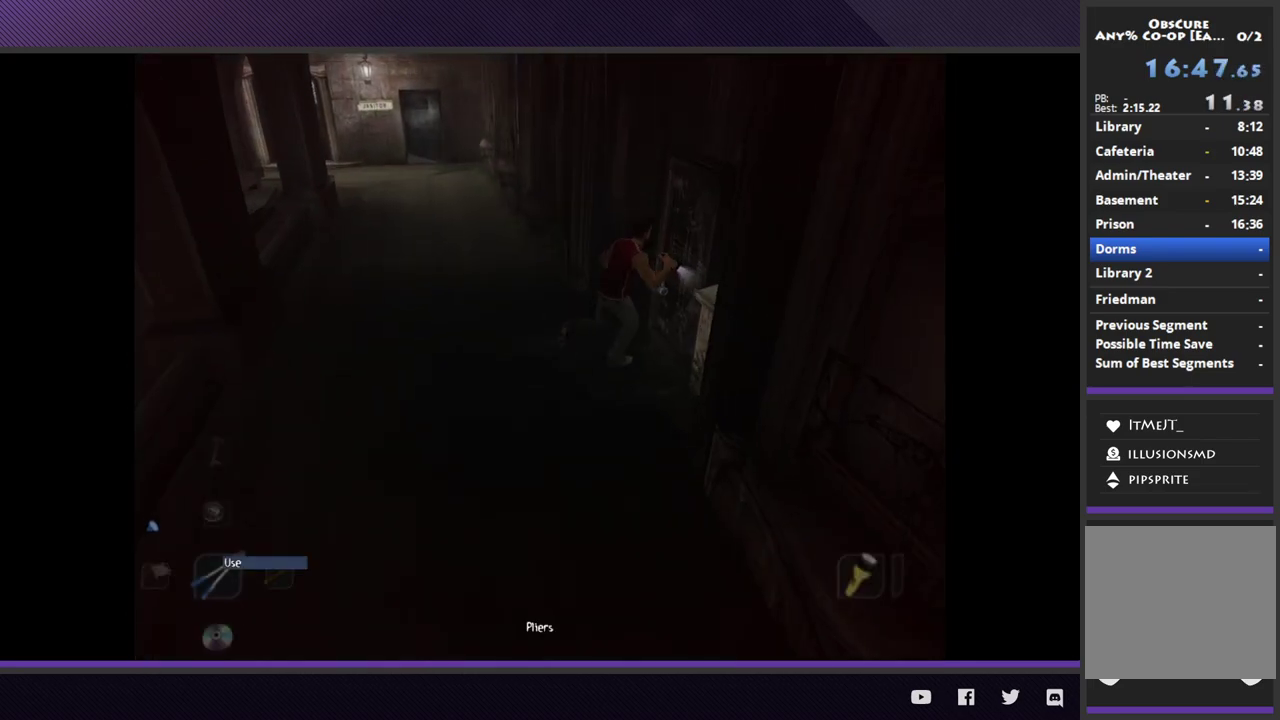
{"buttons": [], "left_stick": "center", "right_stick": "center"}
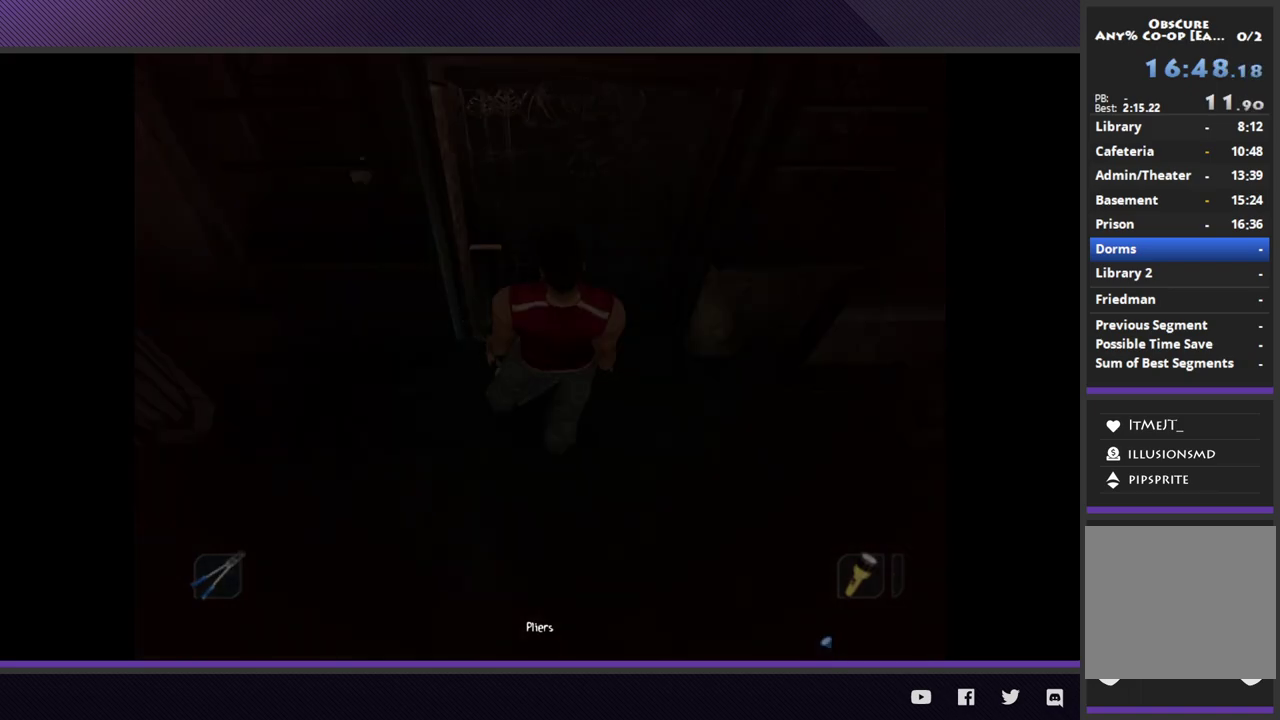
{"buttons": [], "left_stick": "center", "right_stick": "center"}
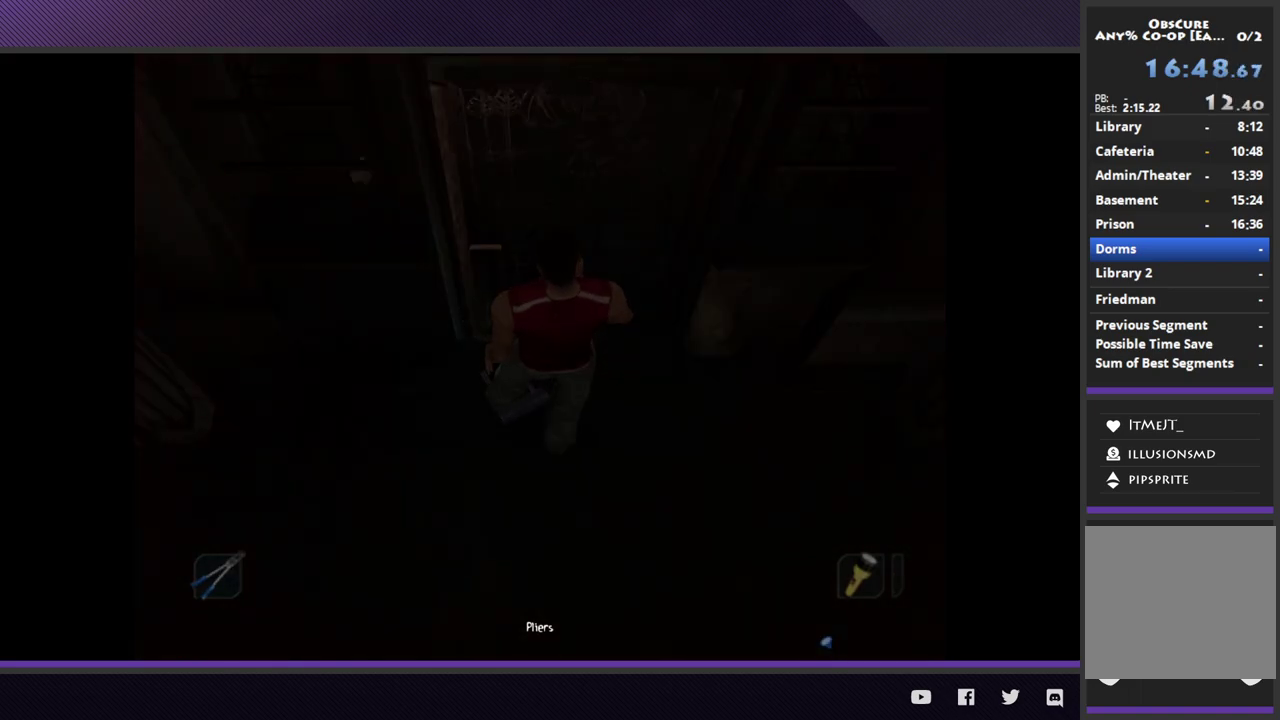
{"buttons": [], "left_stick": "center", "right_stick": "center"}